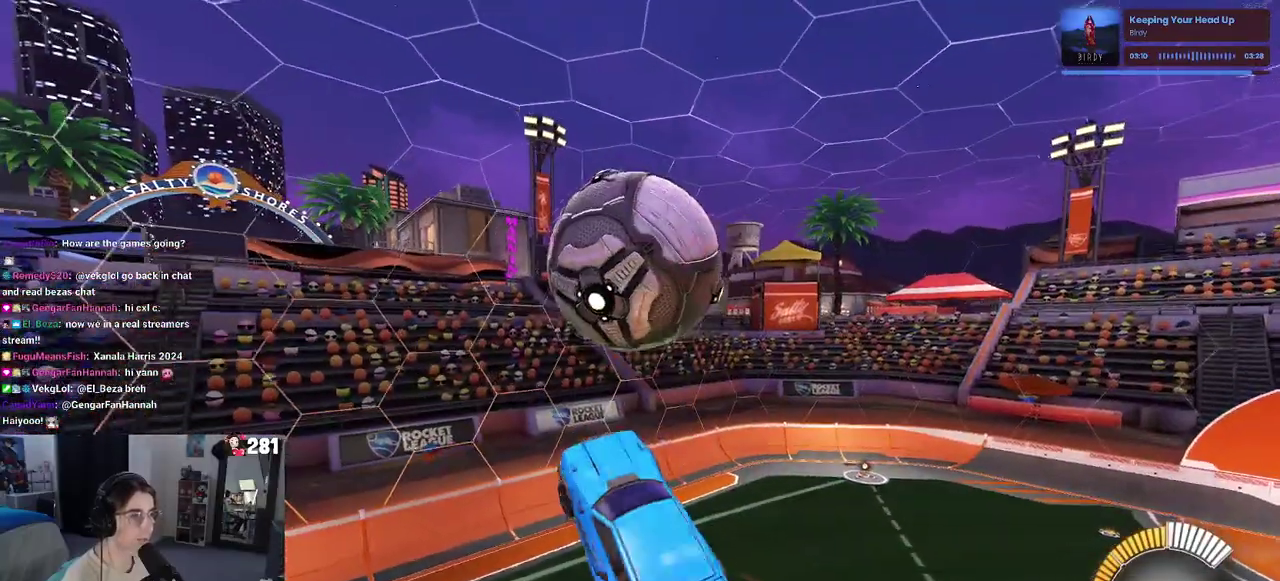
Gameplay with a controller (PlayStation layout); each line is a JSON object with the inputs held at the frame after it. "events" lists button and stick changes between this image and that frame as [ms after this image, input, new state], when the widget could be followed in between. This overlay highlights the sticks when they move; stick clicks (L3 R3) are not distinguishable. Not read: L1.
{"buttons": ["R1", "R2"], "left_stick": "down", "right_stick": "center"}
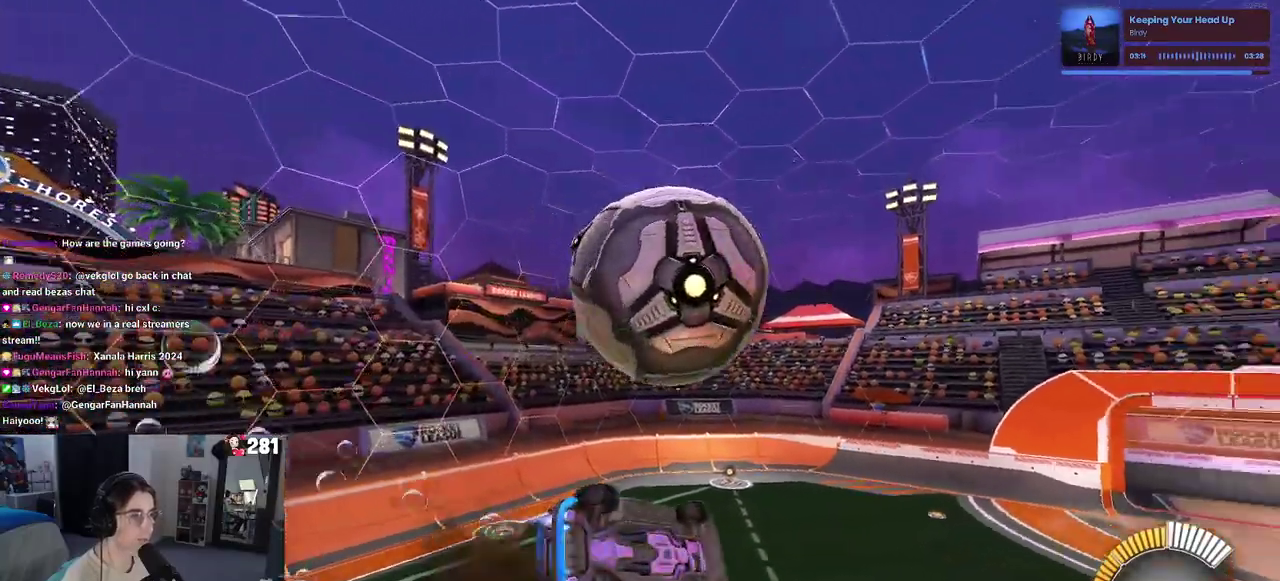
{"buttons": ["R1", "R2"], "left_stick": "down-right", "right_stick": "center"}
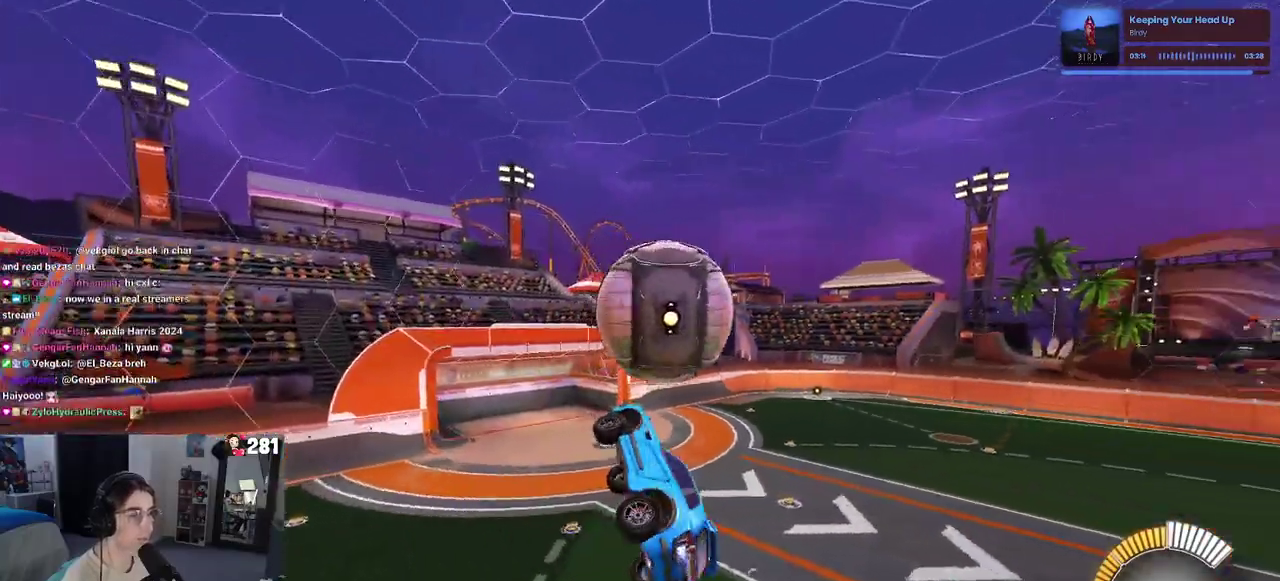
{"buttons": ["R2"], "left_stick": "center", "right_stick": "center", "events": [[33, "R1", "up"], [200, "left_stick", "up-right"], [300, "left_stick", "up-left"], [483, "left_stick", "center"]]}
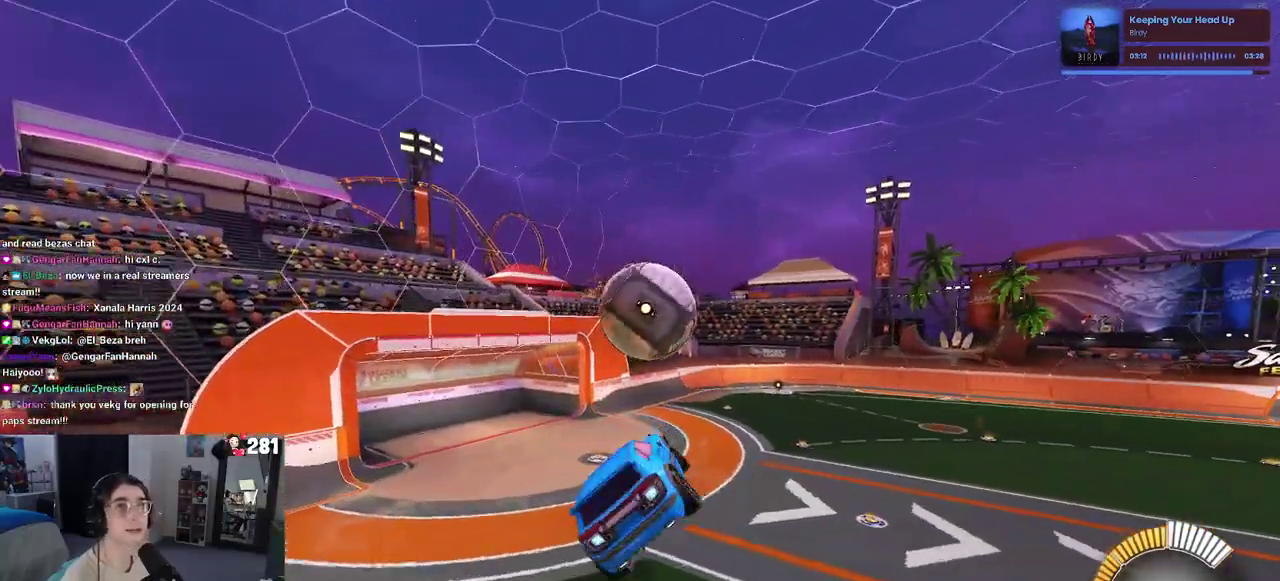
{"buttons": ["R1", "R2"], "left_stick": "center", "right_stick": "center", "events": [[50, "left_stick", "right"], [133, "R1", "down"], [150, "R3", "down"], [150, "right_stick", "up"], [183, "left_stick", "center"], [267, "R3", "up"], [267, "right_stick", "center"], [300, "left_stick", "left"], [433, "left_stick", "center"]]}
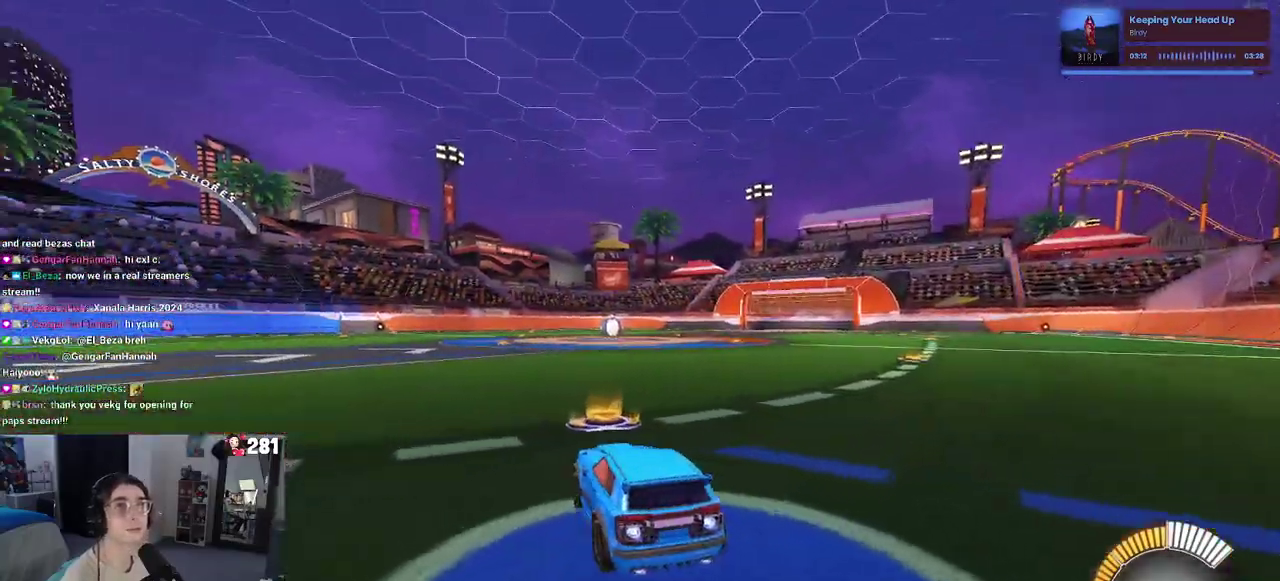
{"buttons": ["CROSS", "R2"], "left_stick": "center", "right_stick": "center", "events": [[33, "TRIANGLE", "down"], [167, "TRIANGLE", "up"], [267, "R1", "up"], [333, "DPAD_UP", "down"], [417, "DPAD_UP", "up"], [450, "CROSS", "down"]]}
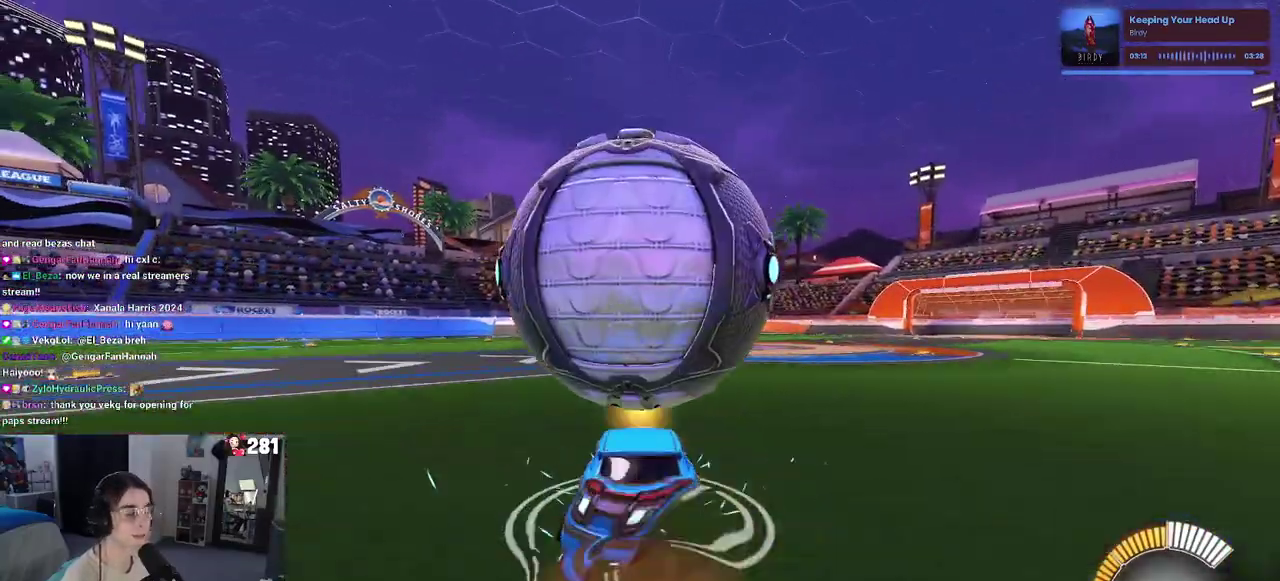
{"buttons": [], "left_stick": "down", "right_stick": "center"}